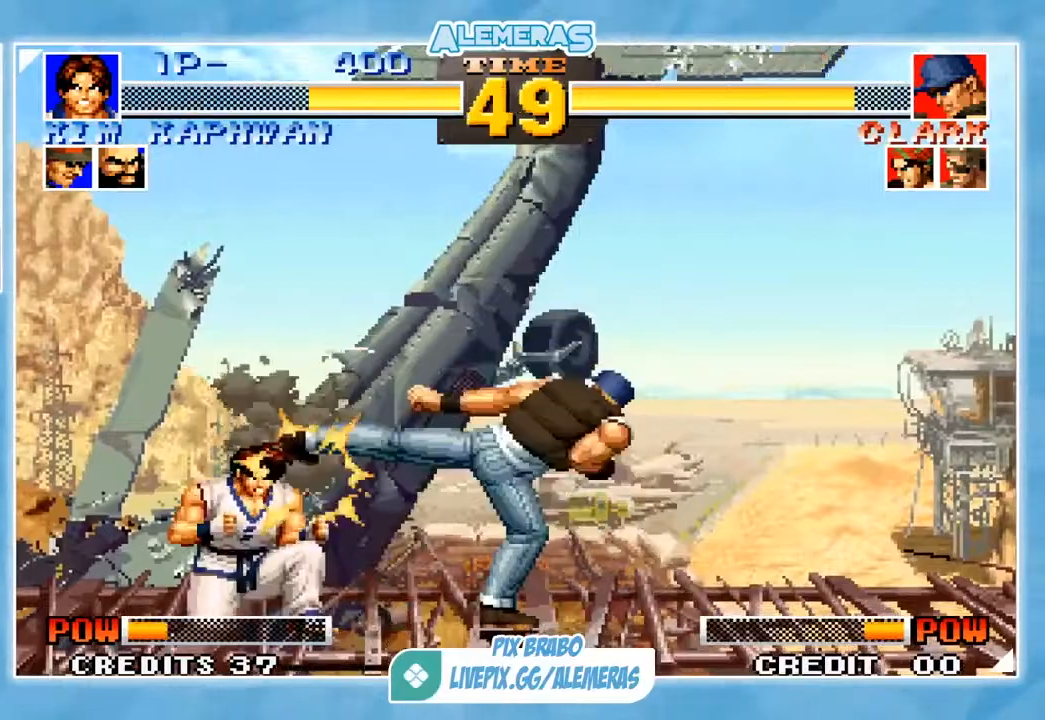
Gameplay with a controller (arcade stick); each line is a JSON object with the inputs held at the frame after it. "events" lists button and stick changes between this image and that frame as [ms after this image, input, new state], when the widget could be followed in between. Not read: L3 R3.
{"buttons": ["CROSS"], "left_stick": "right"}
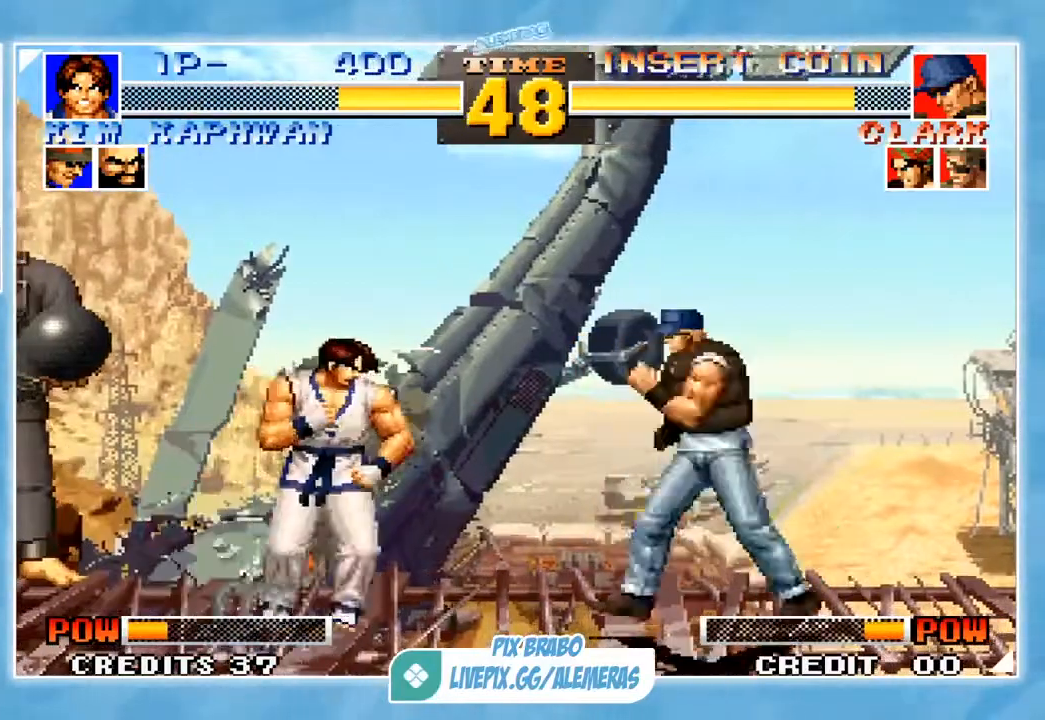
{"buttons": [], "left_stick": "left", "events": [[50, "CROSS", "up"], [50, "left_stick", "center"], [284, "left_stick", "left"]]}
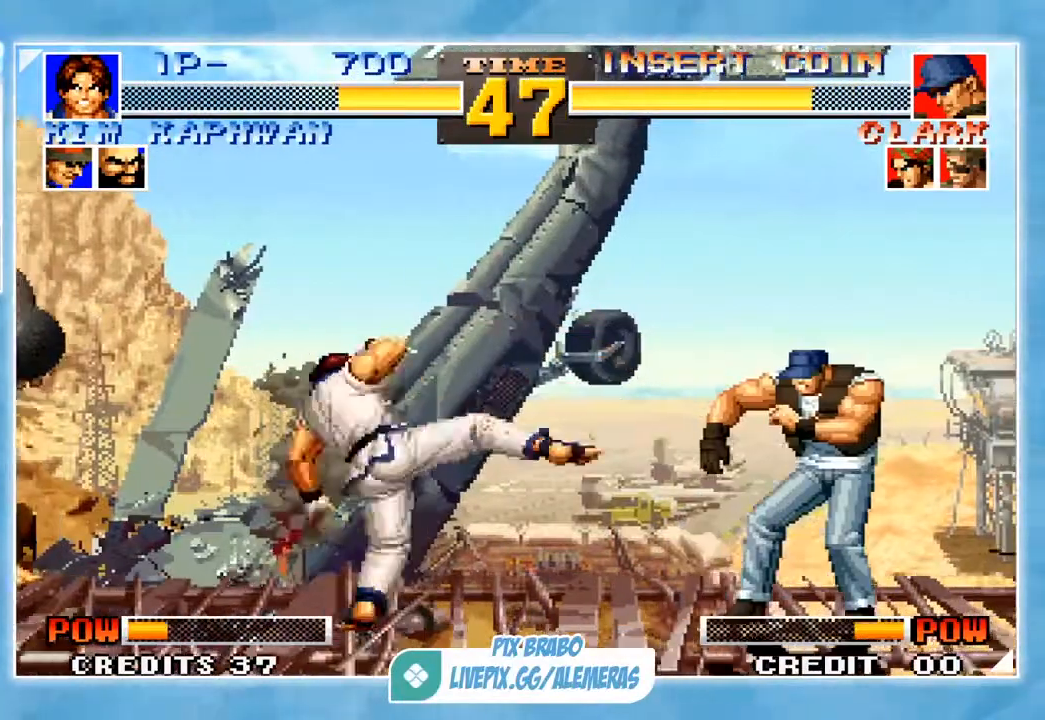
{"buttons": [], "left_stick": "center", "events": [[450, "left_stick", "center"]]}
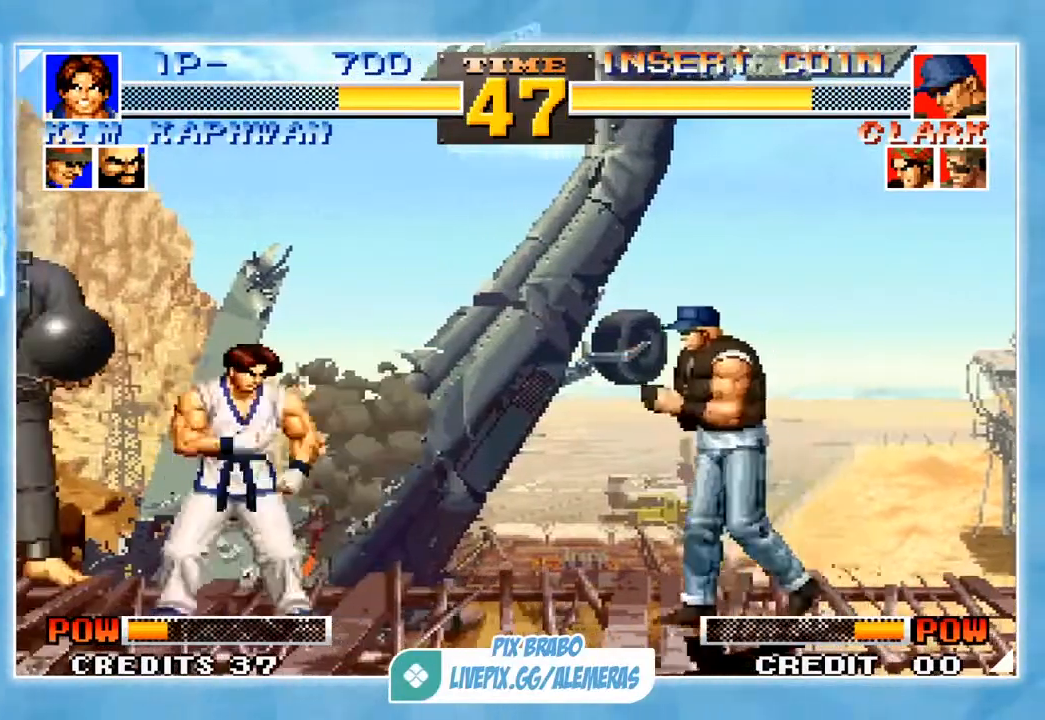
{"buttons": [], "left_stick": "left", "events": [[17, "left_stick", "right"], [83, "CROSS", "down"], [184, "CROSS", "up"], [284, "left_stick", "center"], [384, "left_stick", "left"]]}
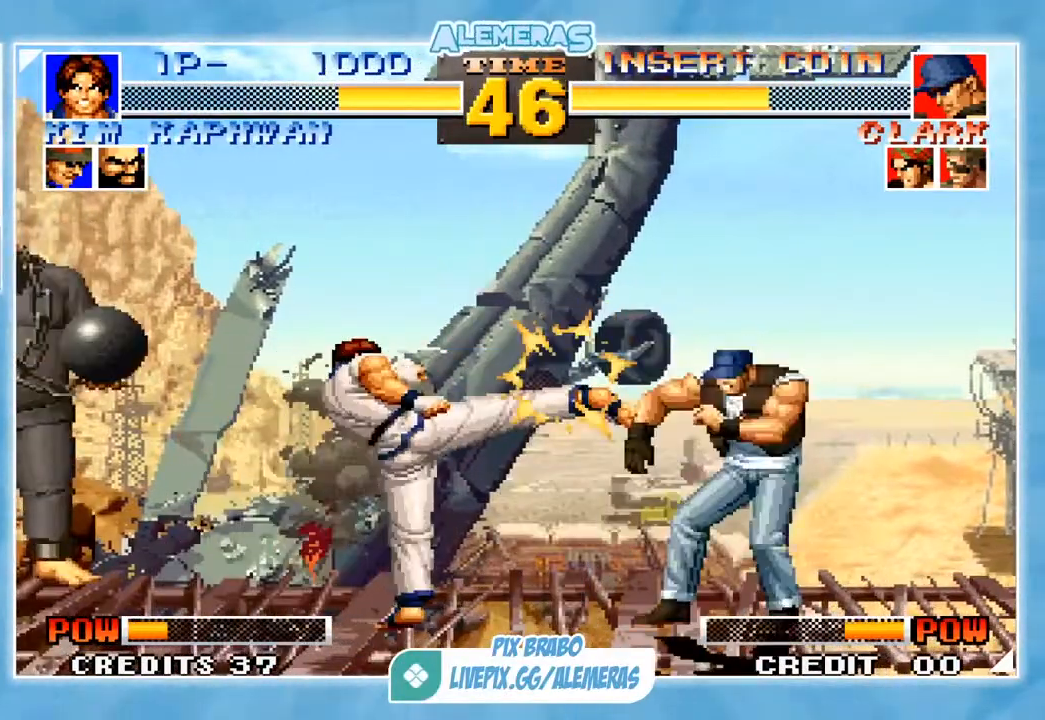
{"buttons": [], "left_stick": "left", "events": []}
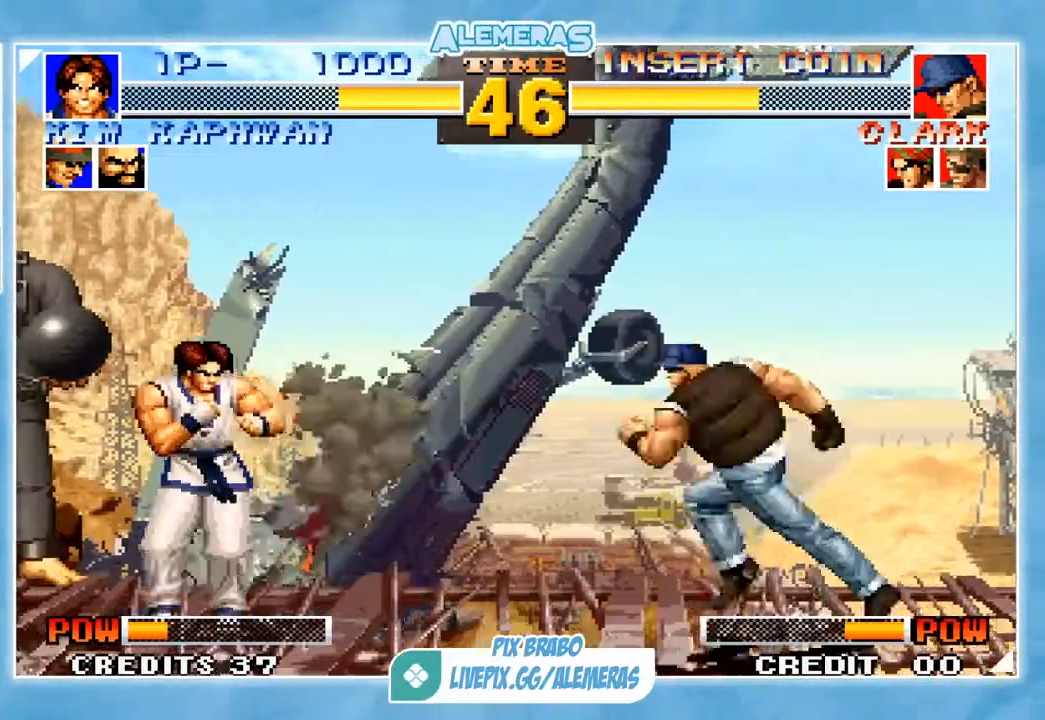
{"buttons": [], "left_stick": "left", "events": [[50, "left_stick", "center"], [150, "left_stick", "right"], [217, "CROSS", "down"], [284, "CROSS", "up"], [417, "left_stick", "left"]]}
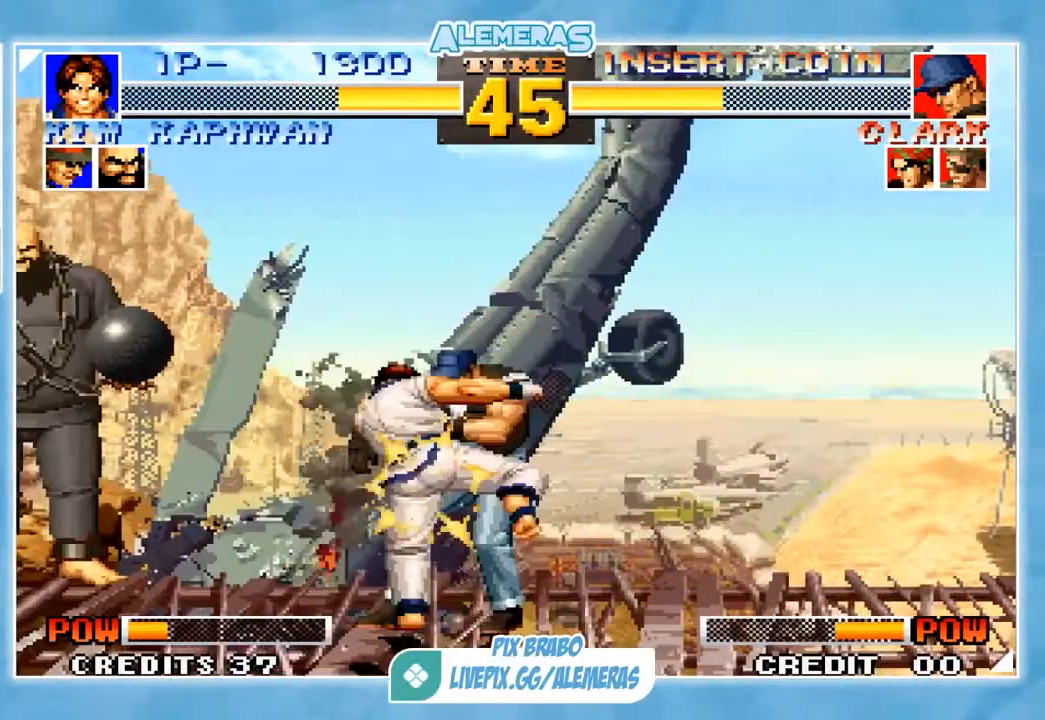
{"buttons": [], "left_stick": "down-left", "events": [[483, "left_stick", "down-left"]]}
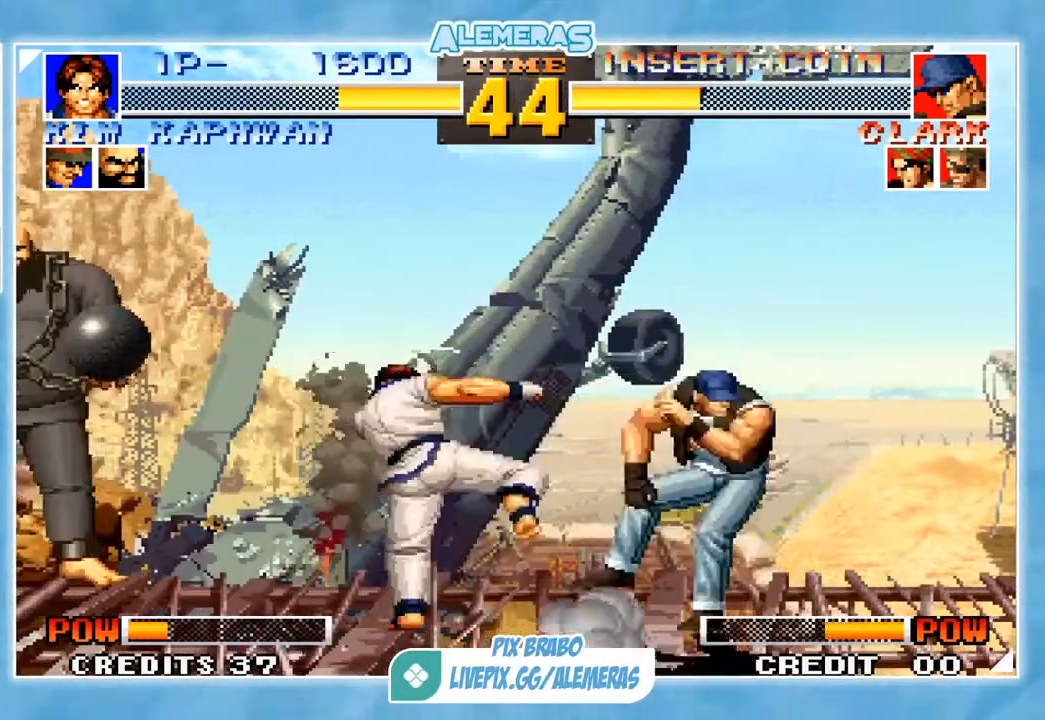
{"buttons": [], "left_stick": "down-left", "events": [[150, "CROSS", "down"], [184, "CROSS", "up"], [250, "CROSS", "down"], [350, "CROSS", "up"]]}
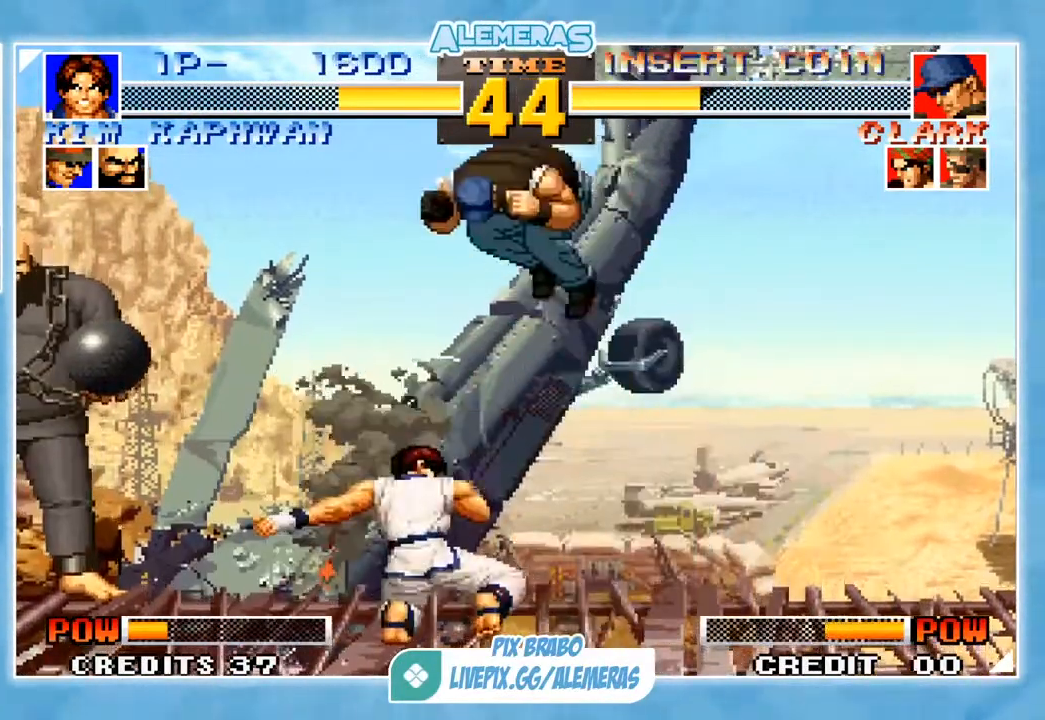
{"buttons": [], "left_stick": "left", "events": [[84, "left_stick", "left"]]}
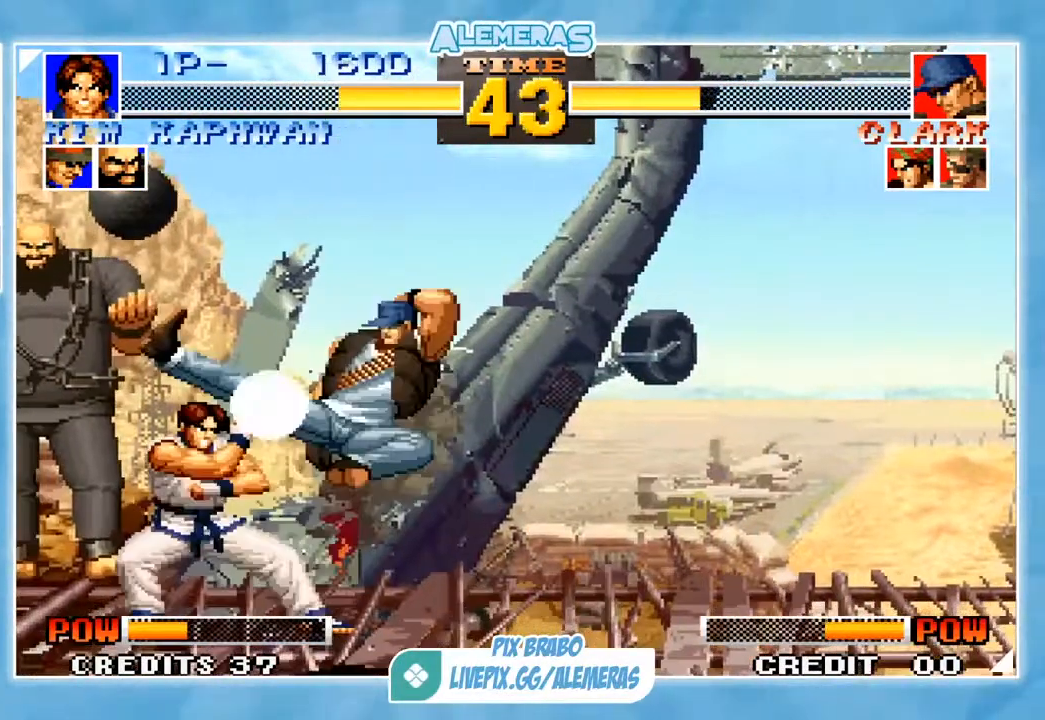
{"buttons": [], "left_stick": "down-left"}
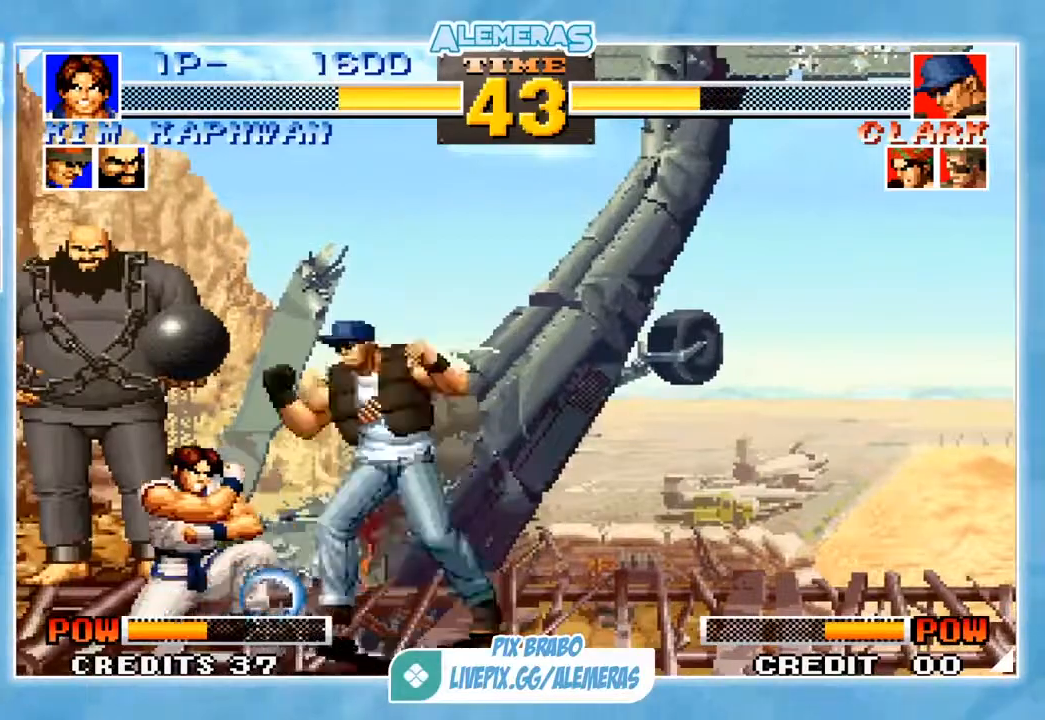
{"buttons": ["CROSS"], "left_stick": "down-left", "events": [[183, "CROSS", "down"], [250, "CROSS", "up"], [316, "CROSS", "down"], [383, "CROSS", "up"], [450, "CROSS", "down"]]}
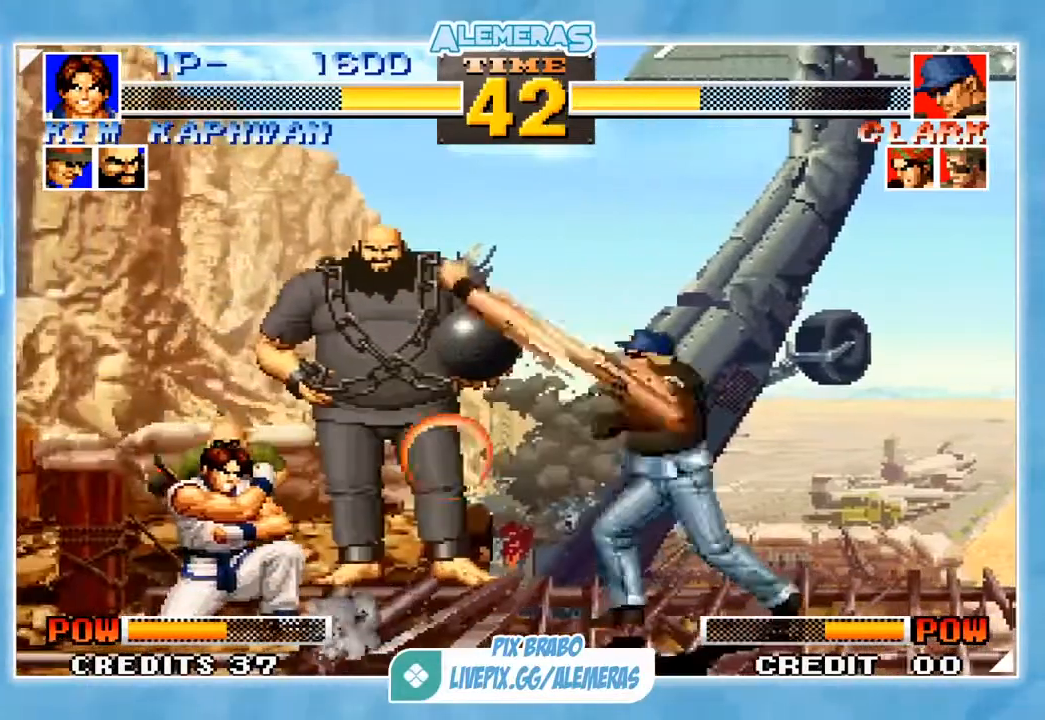
{"buttons": ["CROSS"], "left_stick": "right", "events": [[50, "CROSS", "up"], [250, "left_stick", "center"], [317, "left_stick", "right"], [450, "CROSS", "down"]]}
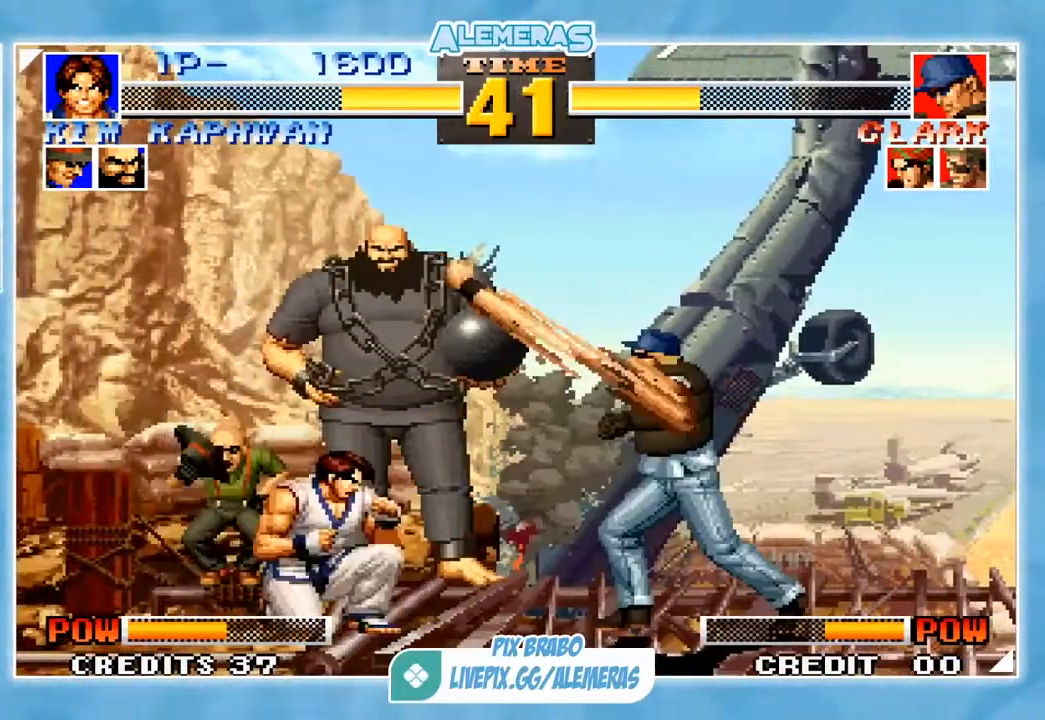
{"buttons": [], "left_stick": "left", "events": [[16, "left_stick", "down"], [50, "CROSS", "up"], [350, "left_stick", "left"]]}
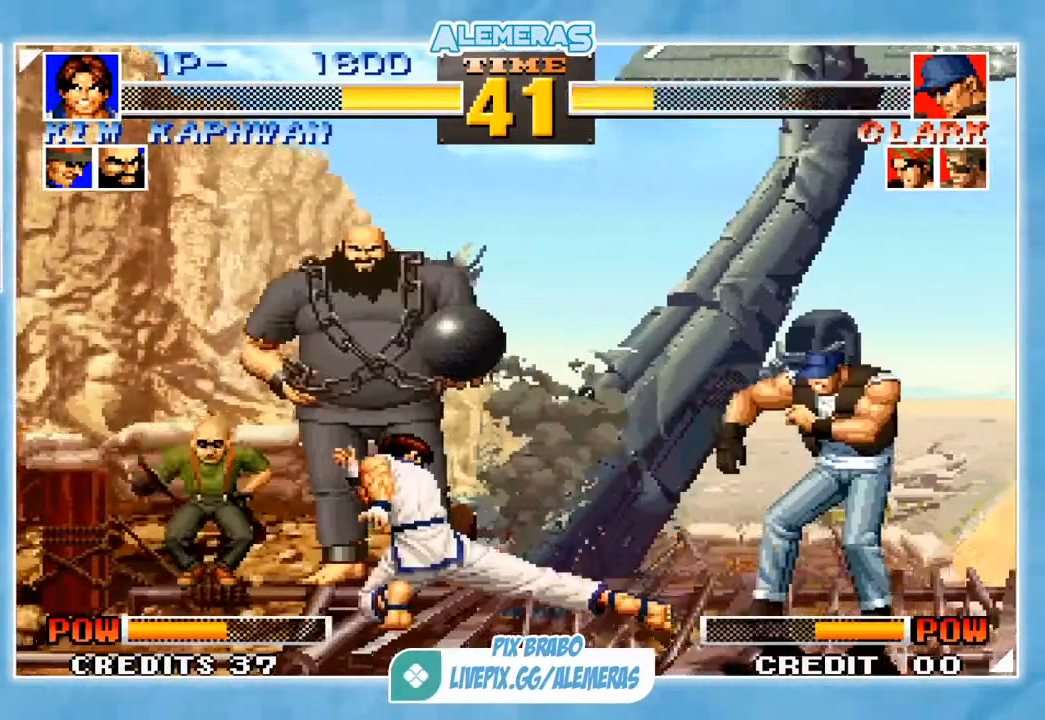
{"buttons": [], "left_stick": "left", "events": []}
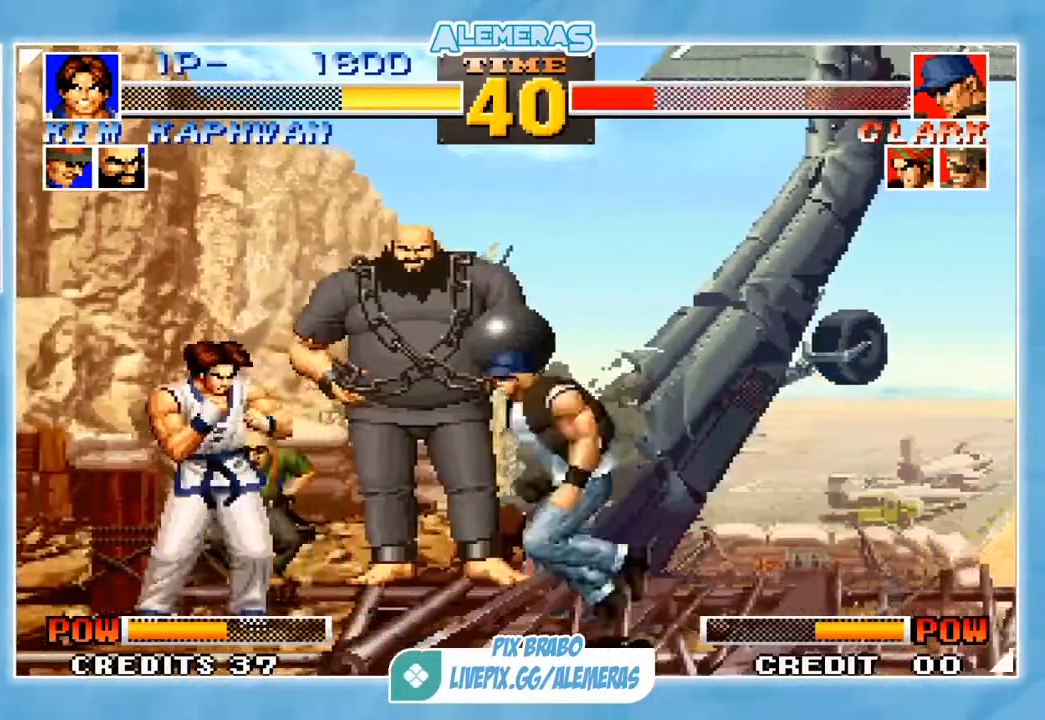
{"buttons": [], "left_stick": "left", "events": [[100, "left_stick", "right"], [133, "CROSS", "down"], [167, "CROSS", "up"], [233, "left_stick", "left"]]}